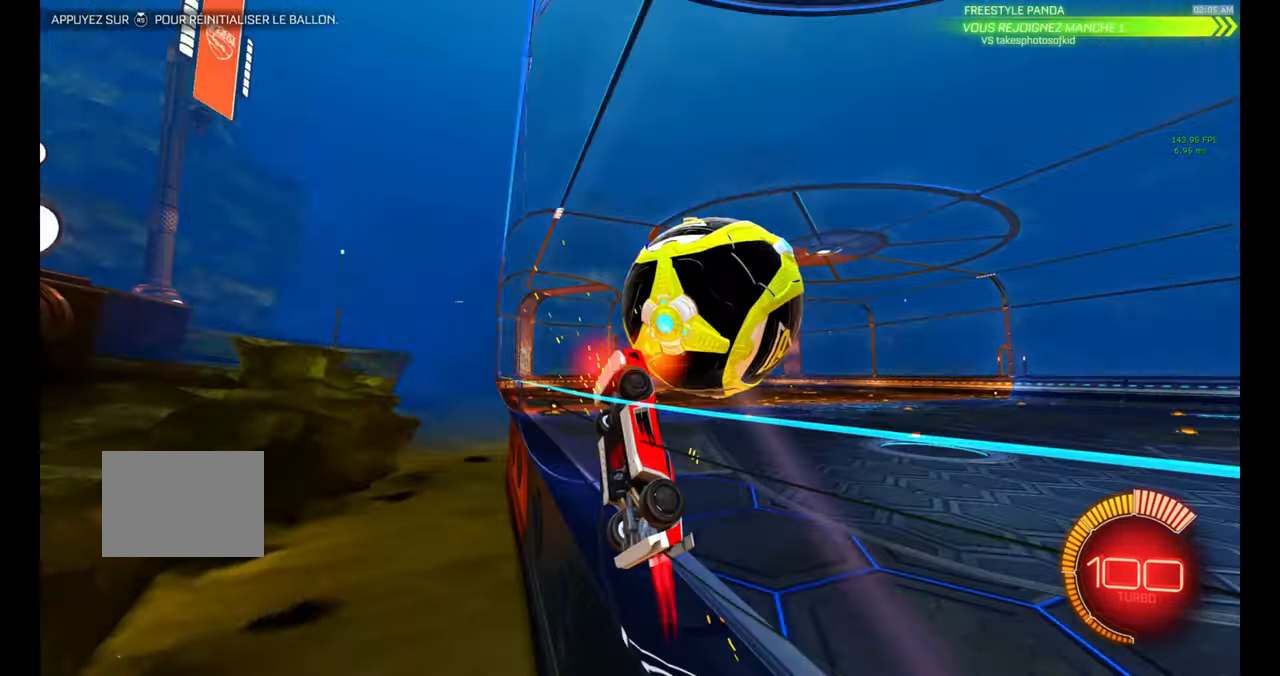
Gameplay with a controller (Xbox layout); each line is a JSON object with the inputs held at the frame after it. "events" lists button and stick changes between this image and that frame as [ms after this image, input, new state], when the widget could be followed in between. Not read: DPAD_DOWN DPAD_LEFT DPAD_RIGHT DPAD_UP L3 R3 SELECT START right_stick.
{"buttons": ["B"], "left_stick": "center", "events": [[34, "left_stick", "down"], [84, "A", "down"], [134, "B", "up"], [167, "A", "up"], [217, "R1", "down"], [234, "left_stick", "center"], [284, "left_stick", "right"], [350, "R1", "up"], [367, "left_stick", "down"], [450, "left_stick", "center"], [500, "B", "down"]]}
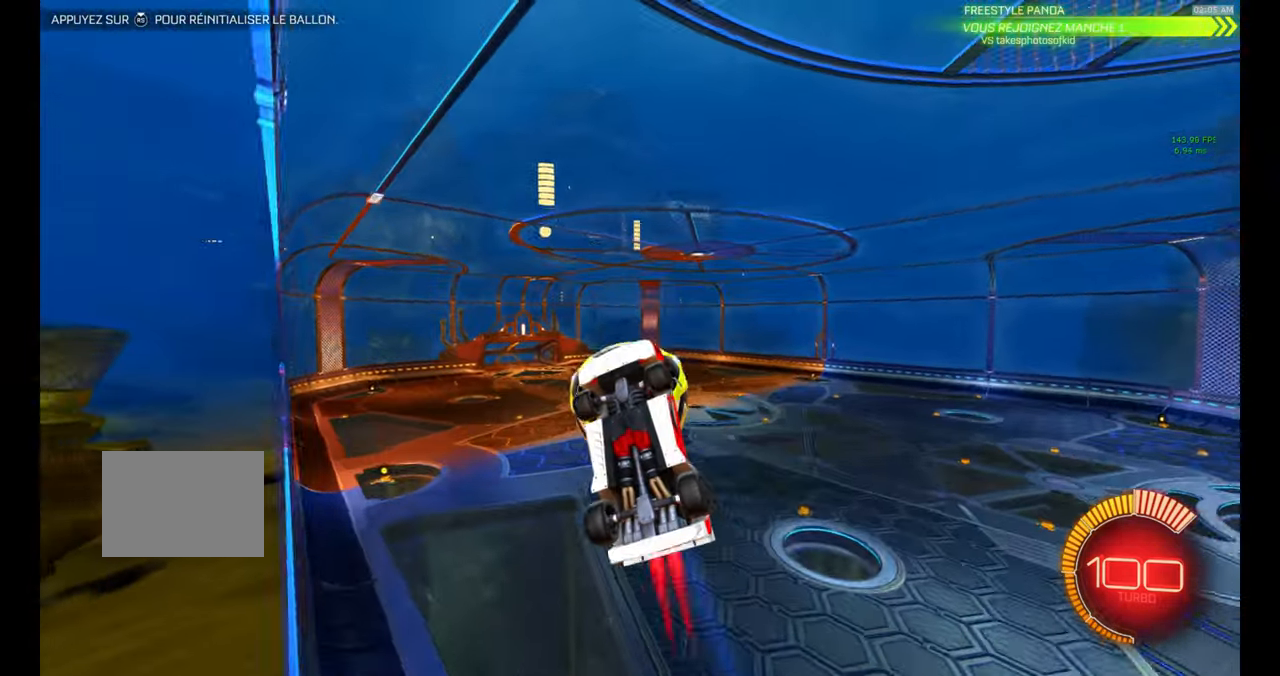
{"buttons": ["R1"], "left_stick": "center", "events": [[67, "left_stick", "right"], [134, "left_stick", "down"], [217, "left_stick", "center"], [334, "B", "up"], [467, "R1", "down"]]}
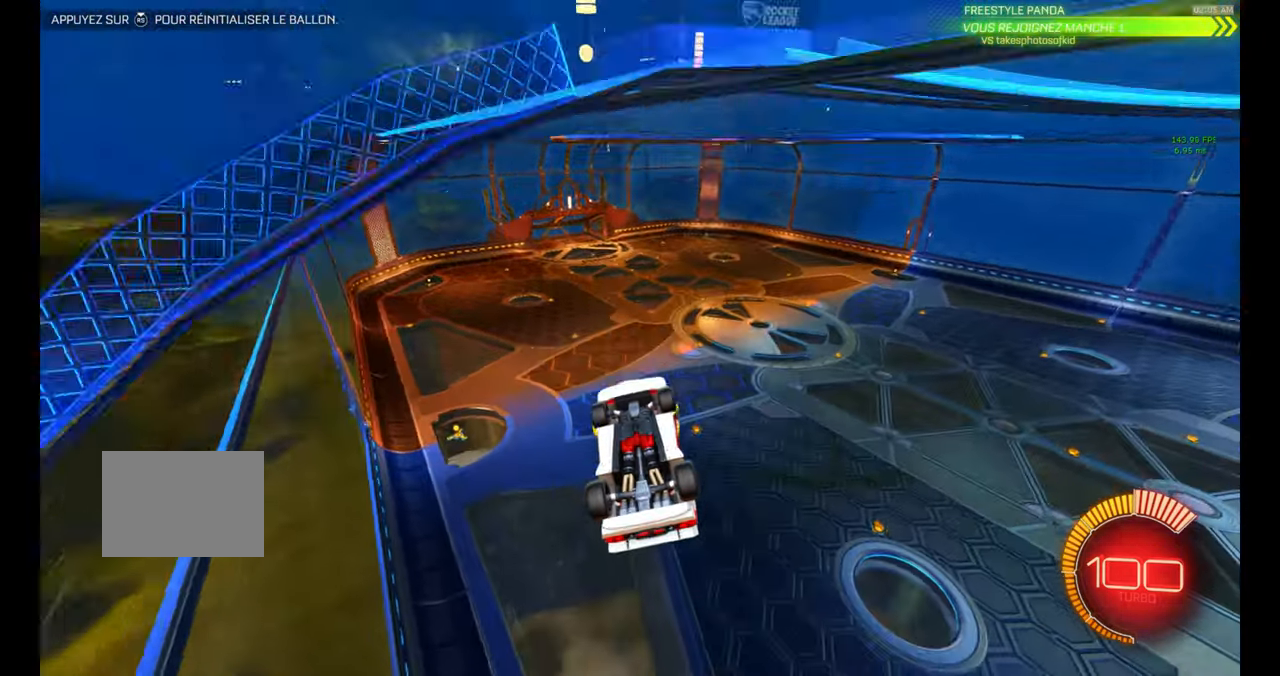
{"buttons": ["R1"], "left_stick": "up-right", "events": [[17, "R1", "up"], [417, "R1", "down"], [417, "left_stick", "up"], [467, "left_stick", "up-right"]]}
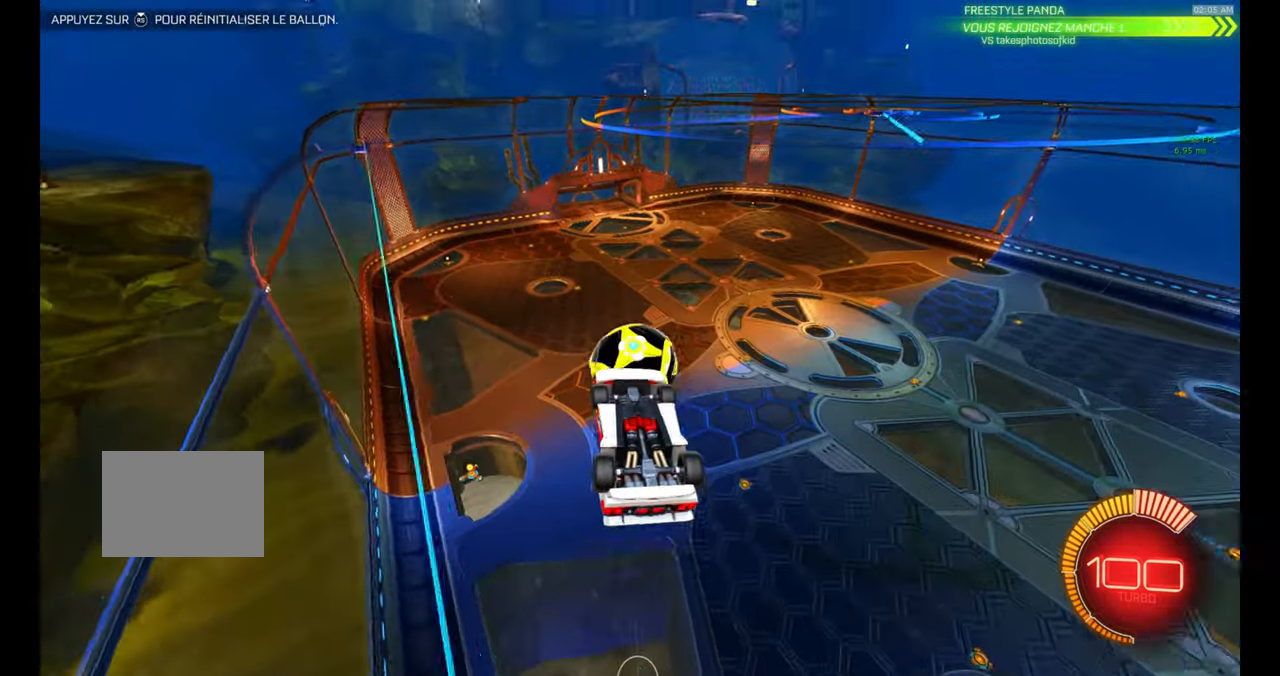
{"buttons": ["B"], "left_stick": "center", "events": [[117, "left_stick", "right"], [284, "left_stick", "down"], [350, "B", "down"], [417, "R1", "up"], [467, "left_stick", "center"]]}
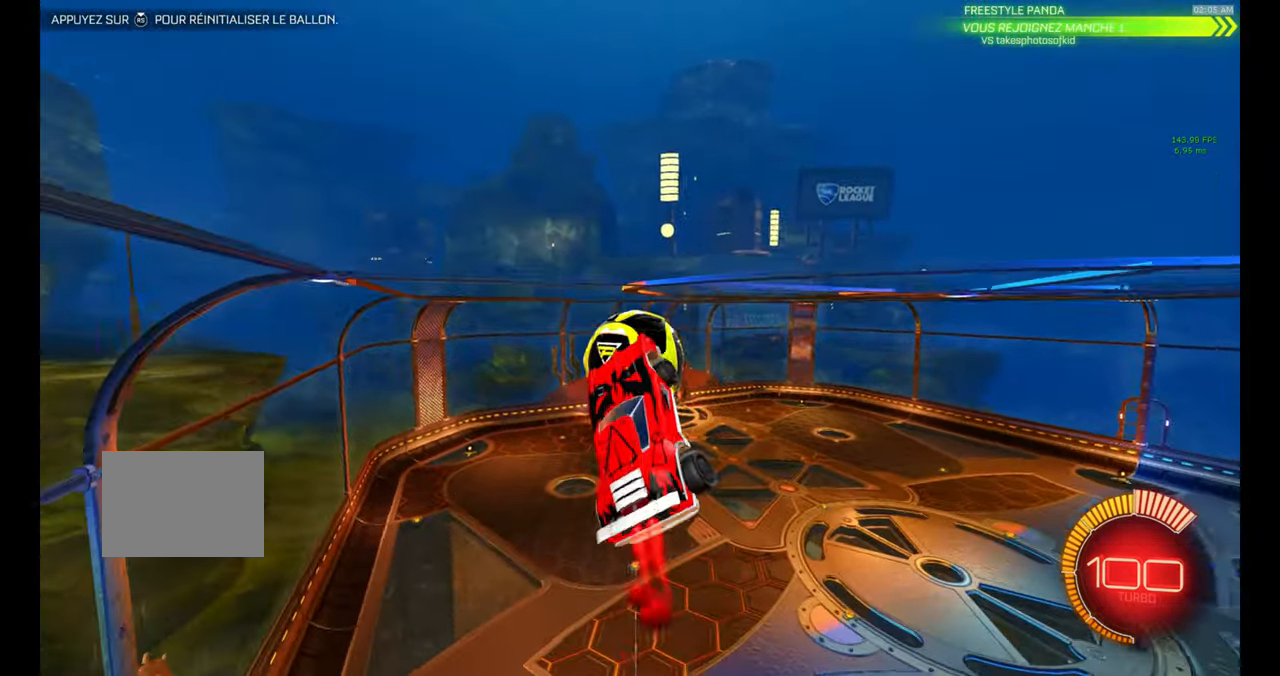
{"buttons": [], "left_stick": "down", "events": [[150, "left_stick", "down"], [467, "B", "up"]]}
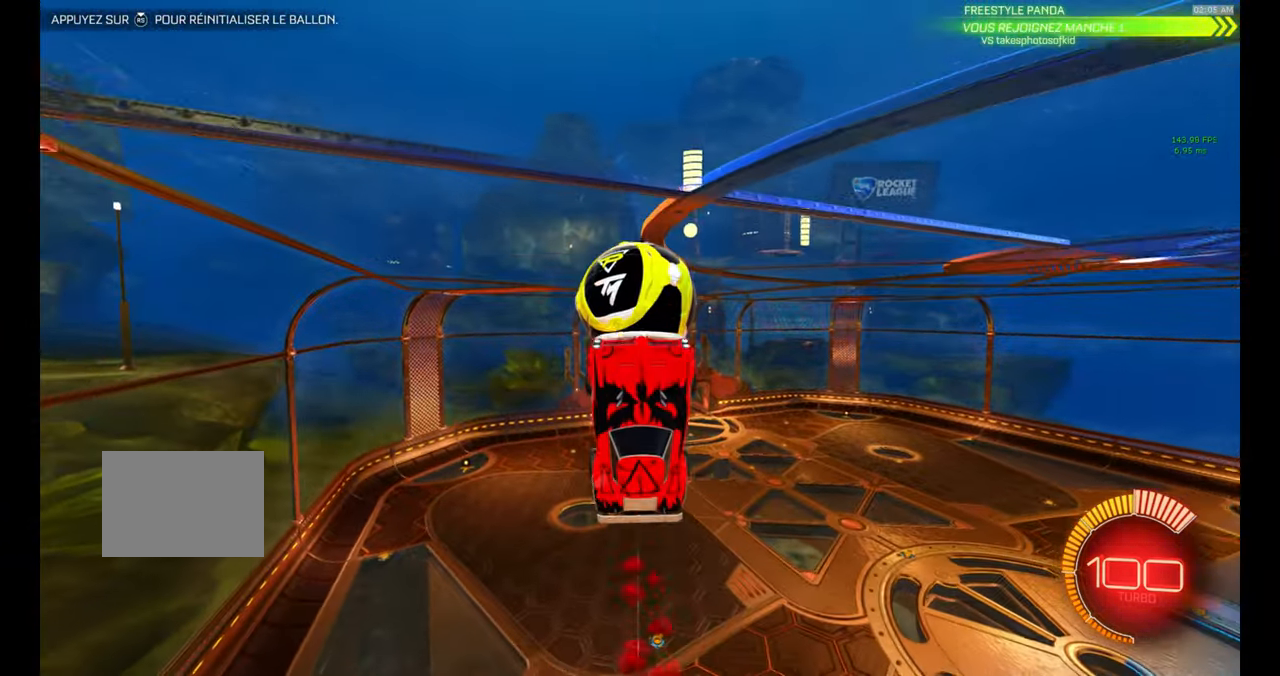
{"buttons": ["B"], "left_stick": "down", "events": [[100, "B", "down"], [217, "B", "up"], [317, "A", "down"], [384, "A", "up"], [467, "B", "down"]]}
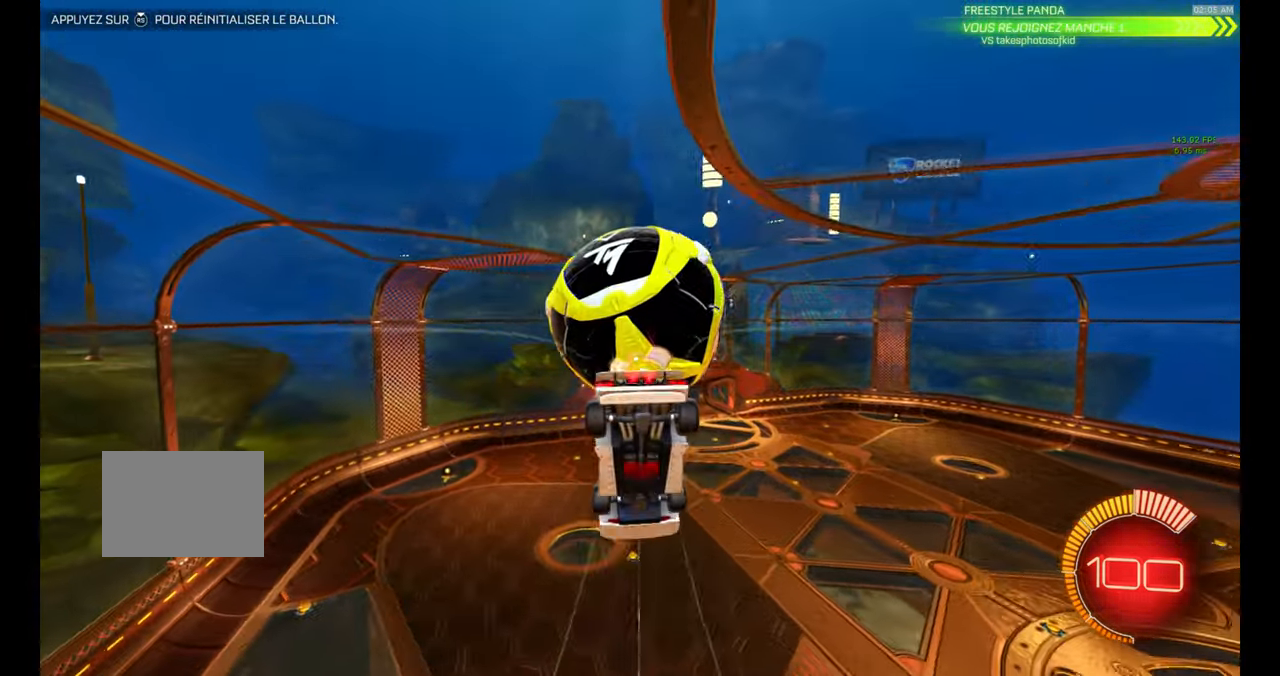
{"buttons": ["B", "R1"], "left_stick": "up", "events": [[100, "left_stick", "center"], [200, "left_stick", "up"], [216, "R1", "down"]]}
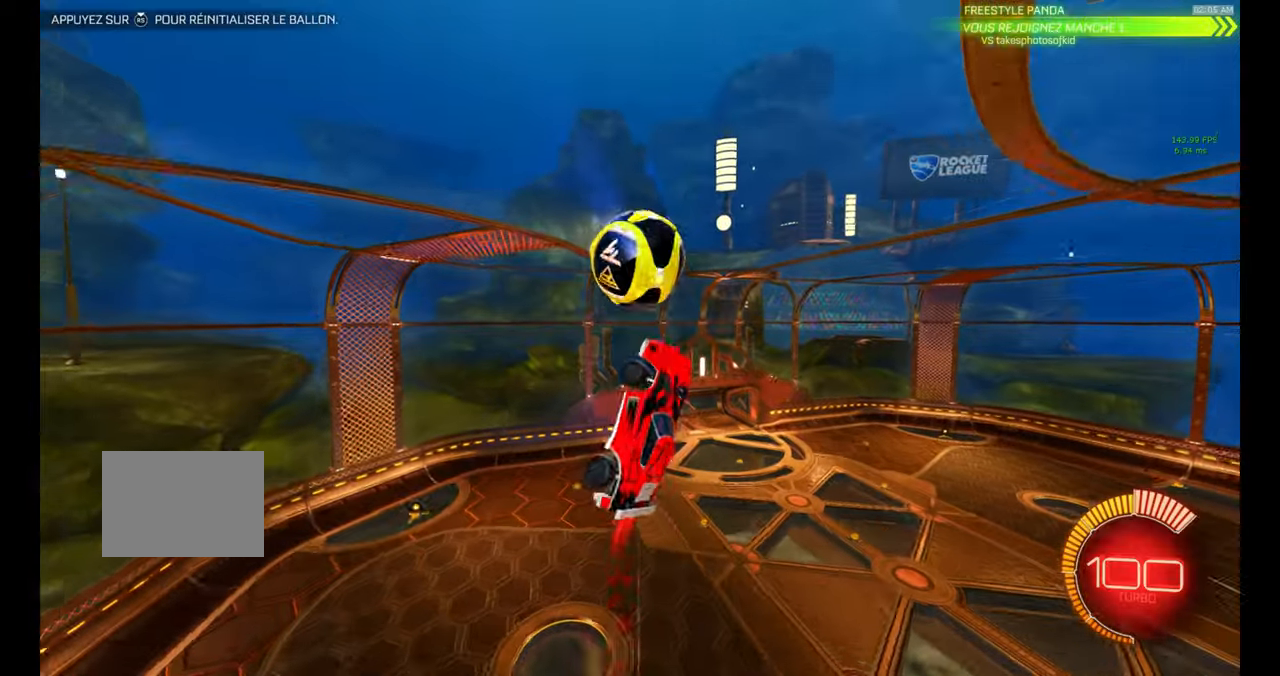
{"buttons": ["B", "R1"], "left_stick": "right", "events": [[83, "Y", "down"], [100, "left_stick", "up-right"], [200, "Y", "up"], [316, "left_stick", "right"]]}
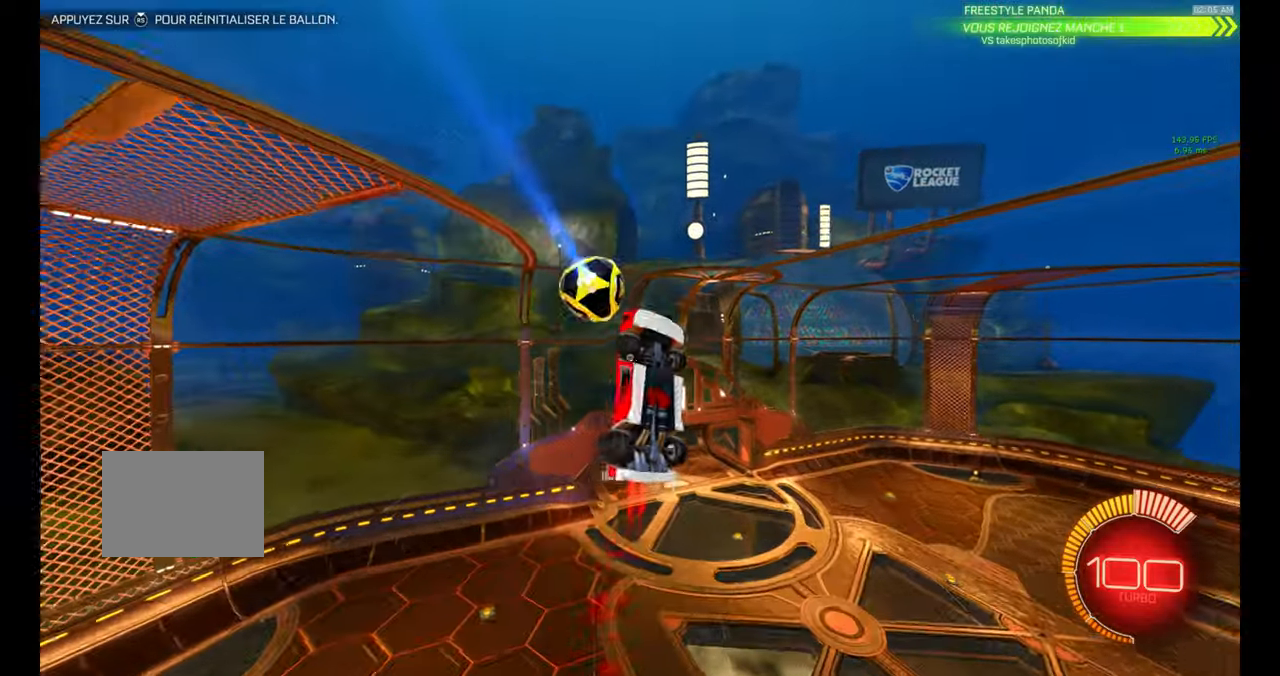
{"buttons": [], "left_stick": "right", "events": [[50, "B", "up"], [50, "R1", "up"], [116, "R1", "down"], [216, "B", "down"], [316, "B", "up"], [333, "R1", "up"]]}
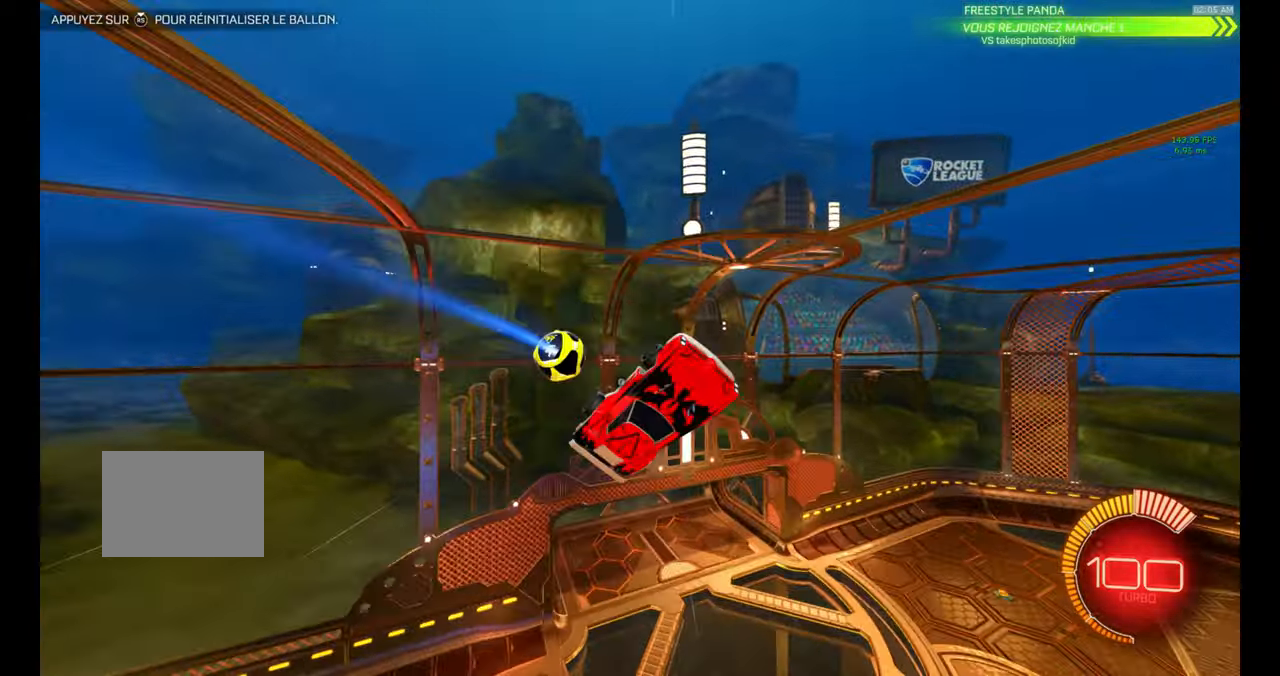
{"buttons": [], "left_stick": "down", "events": [[16, "R1", "down"], [133, "R1", "up"], [216, "left_stick", "down-right"], [266, "R1", "down"], [316, "left_stick", "down"], [383, "R1", "up"]]}
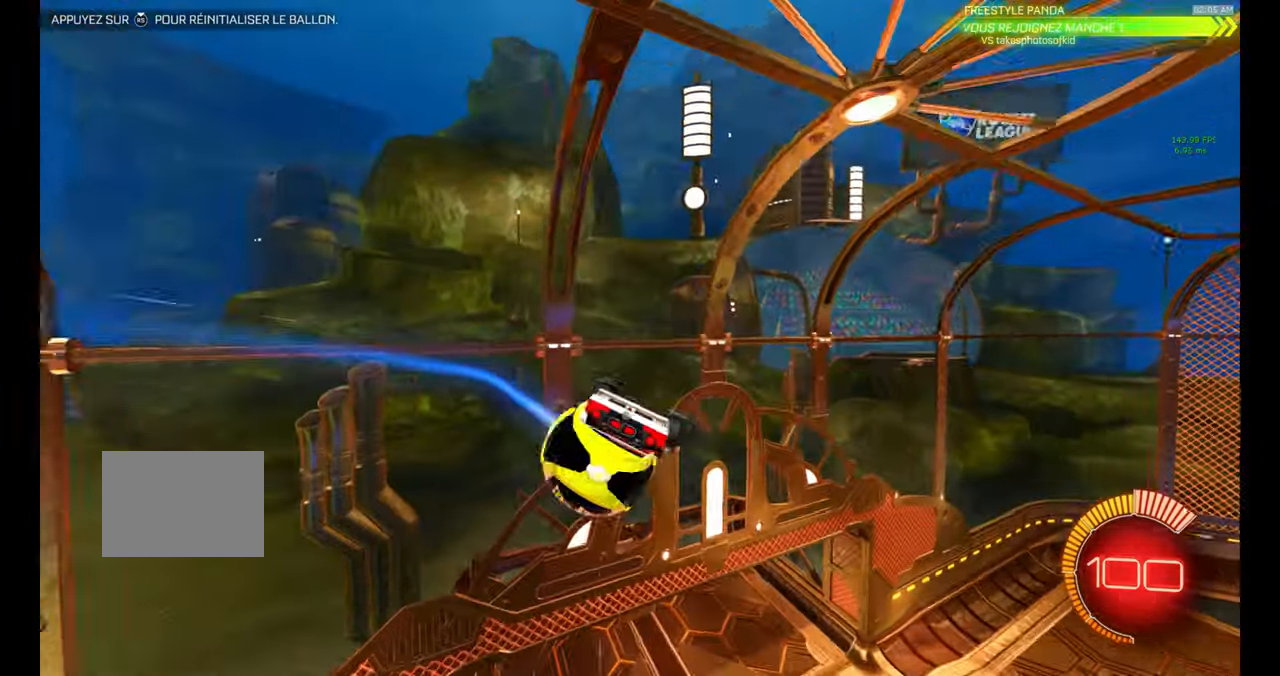
{"buttons": [], "left_stick": "center", "events": [[150, "left_stick", "center"], [300, "Y", "down"], [400, "Y", "up"]]}
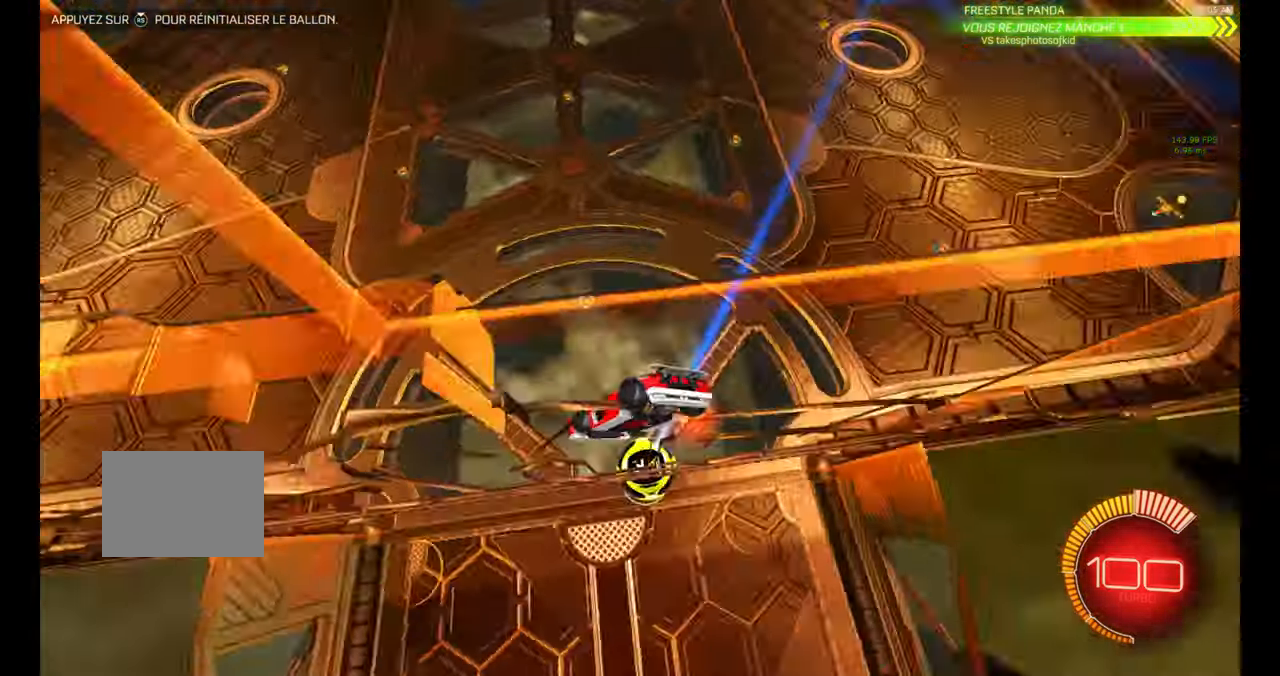
{"buttons": ["B"], "left_stick": "center", "events": [[133, "B", "down"], [233, "B", "up"], [366, "B", "down"]]}
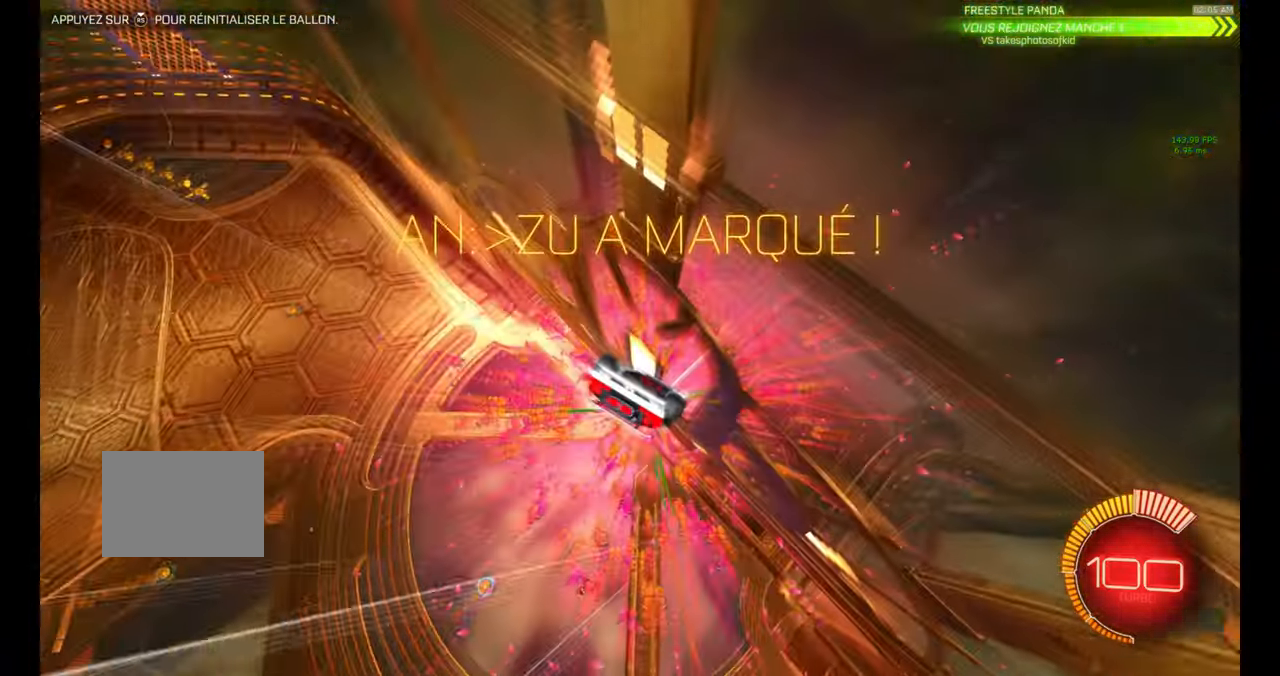
{"buttons": ["B"], "left_stick": "center", "events": [[166, "B", "up"], [400, "B", "down"]]}
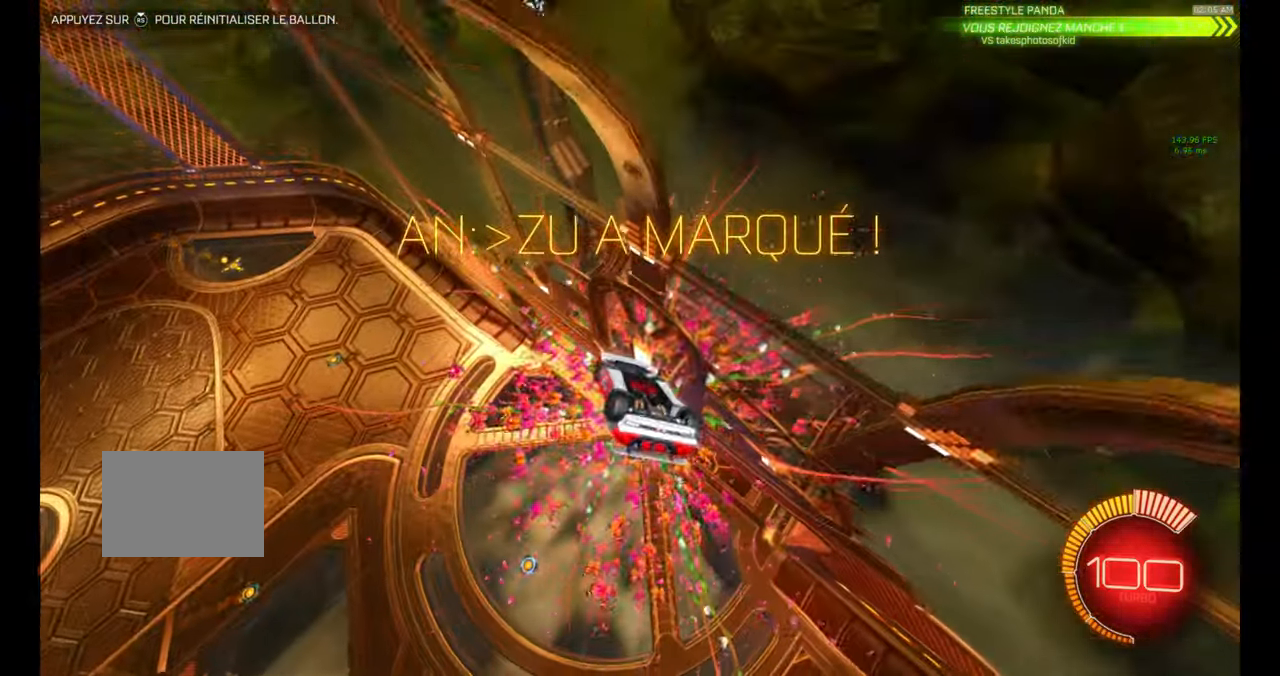
{"buttons": [], "left_stick": "center"}
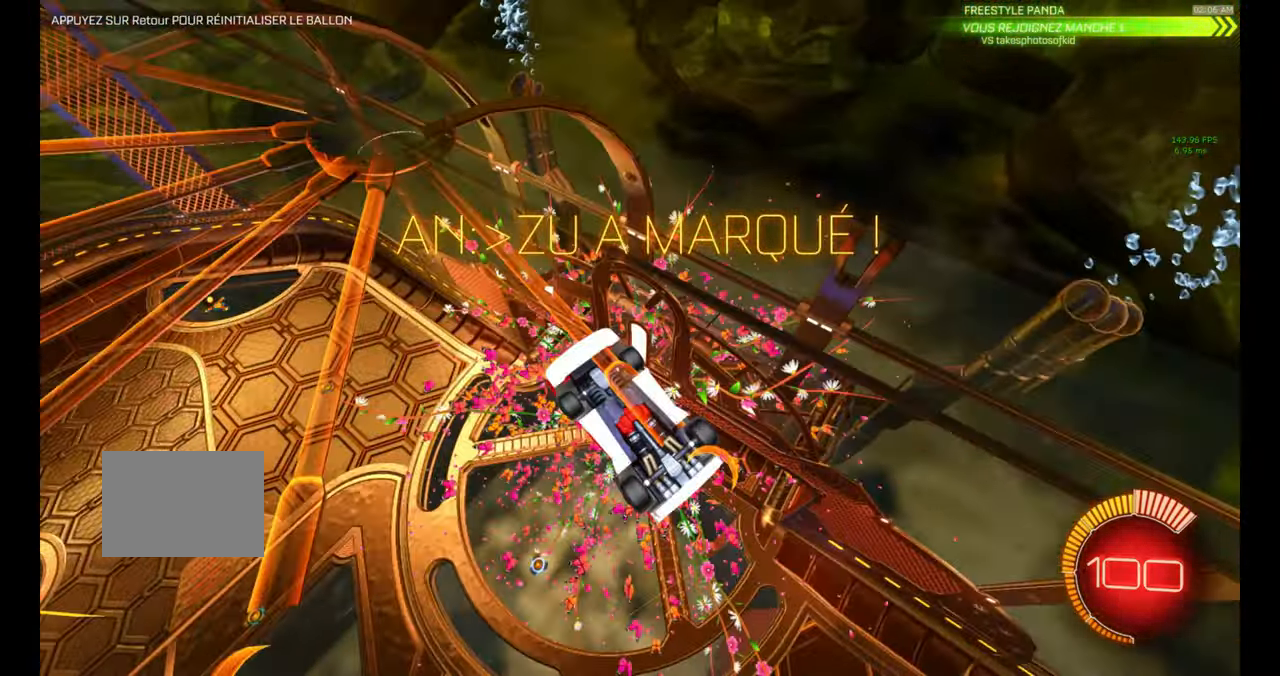
{"buttons": ["B"], "left_stick": "center"}
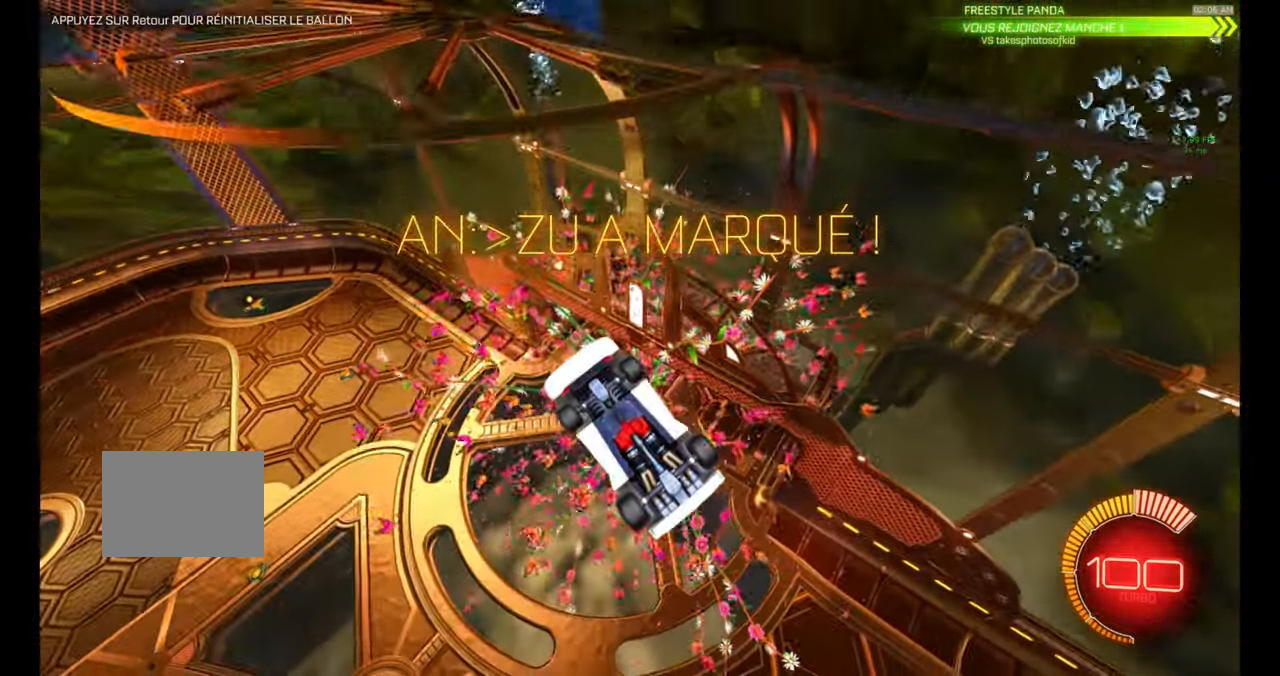
{"buttons": [], "left_stick": "center", "events": [[33, "B", "up"], [116, "Y", "down"], [166, "Y", "up"], [333, "Y", "down"], [416, "Y", "up"]]}
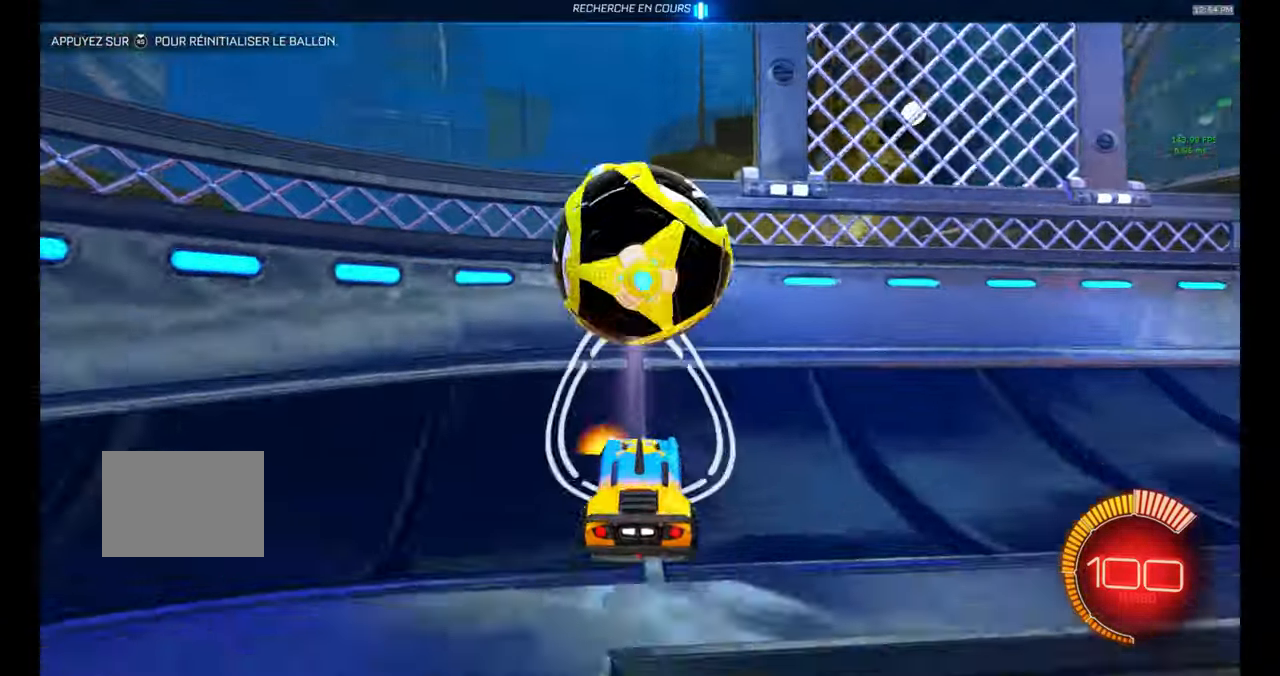
{"buttons": ["R1"], "left_stick": "down", "events": [[16, "R2", "down"], [200, "R2", "up"], [217, "left_stick", "down"], [267, "X", "down"], [283, "X", "up"], [333, "A", "down"], [333, "R1", "down"], [400, "A", "up"]]}
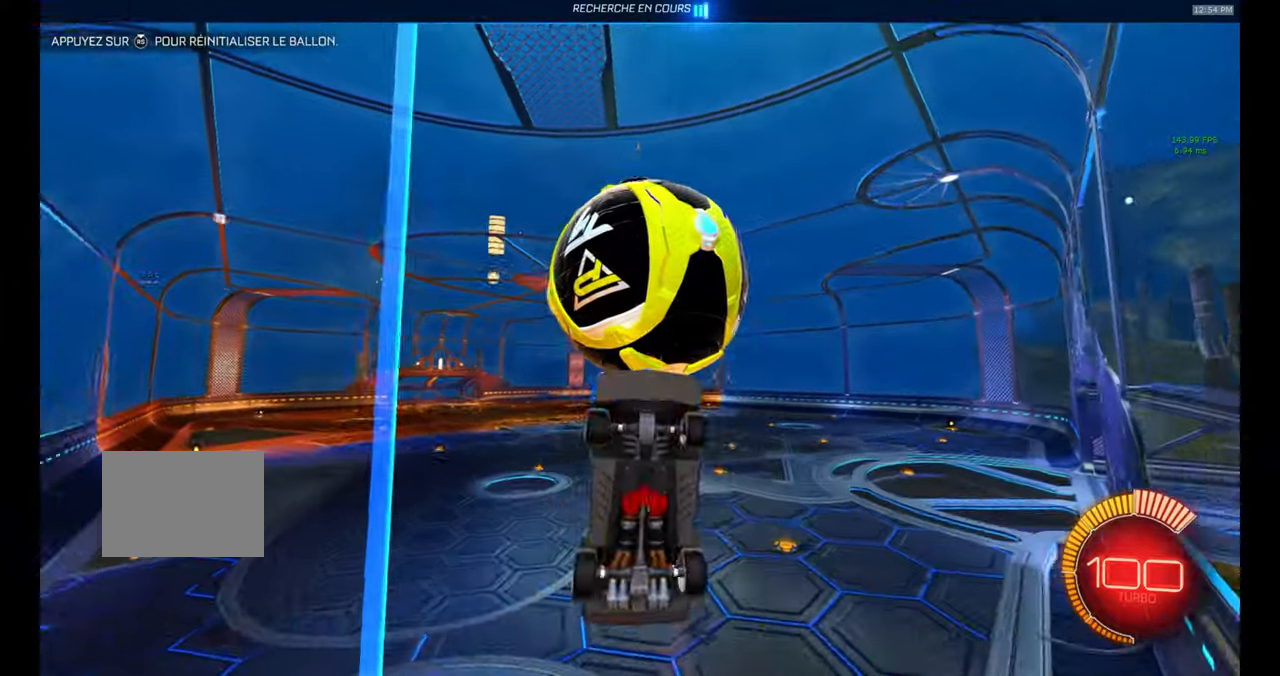
{"buttons": ["R1"], "left_stick": "center", "events": [[33, "left_stick", "center"], [83, "left_stick", "up"], [150, "left_stick", "right"], [217, "left_stick", "down"], [333, "left_stick", "center"]]}
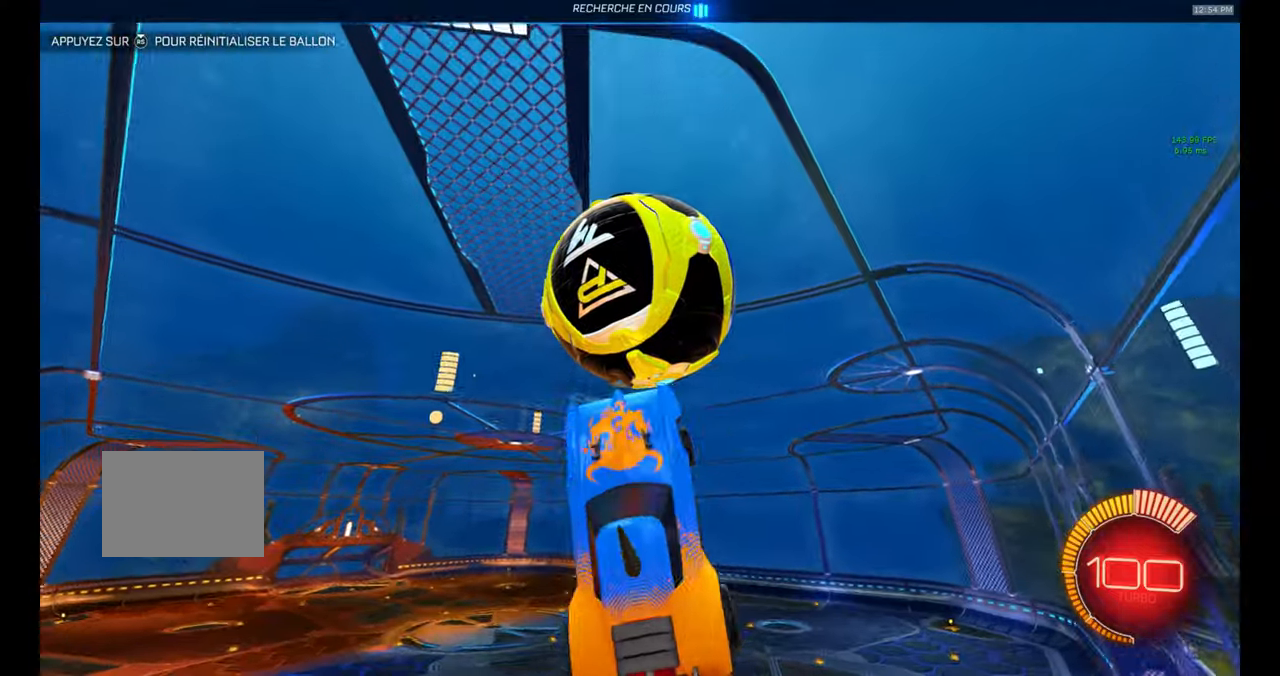
{"buttons": ["B"], "left_stick": "down", "events": [[17, "B", "down"], [83, "B", "up"], [150, "B", "down"], [167, "left_stick", "down-right"], [267, "B", "up"], [367, "R1", "up"], [433, "left_stick", "down"], [450, "B", "down"]]}
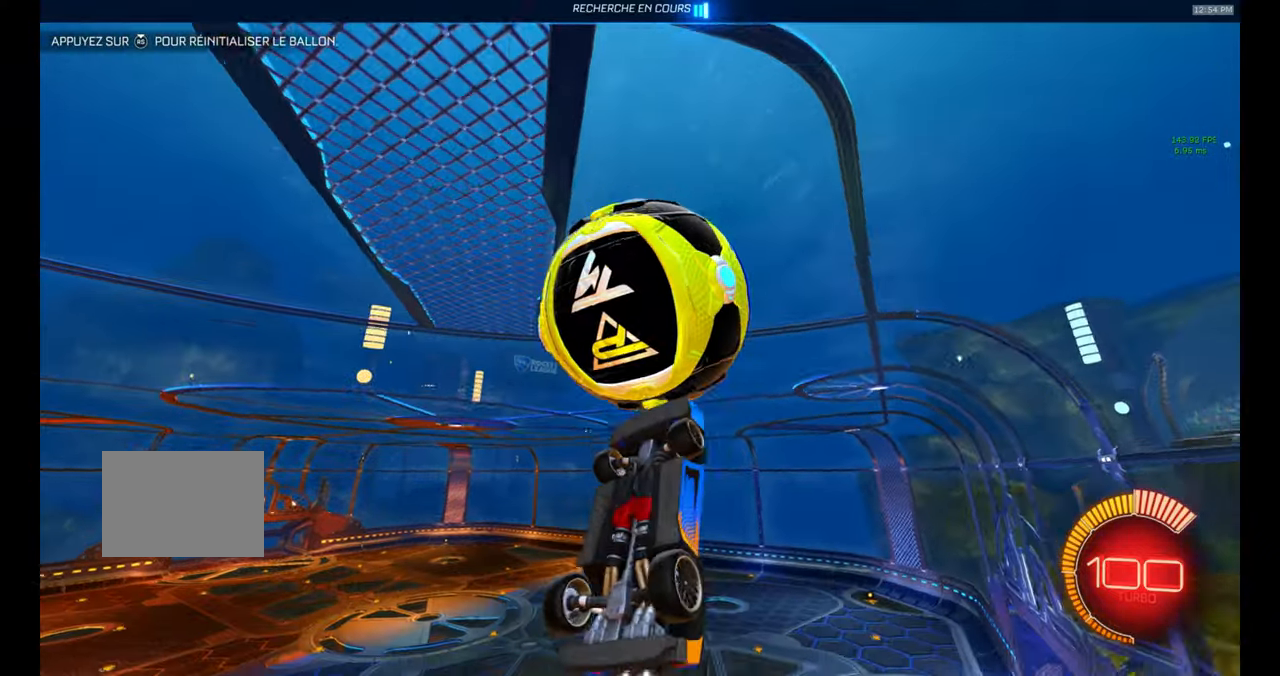
{"buttons": [], "left_stick": "up-left", "events": [[117, "B", "up"], [133, "left_stick", "center"], [217, "left_stick", "up-left"]]}
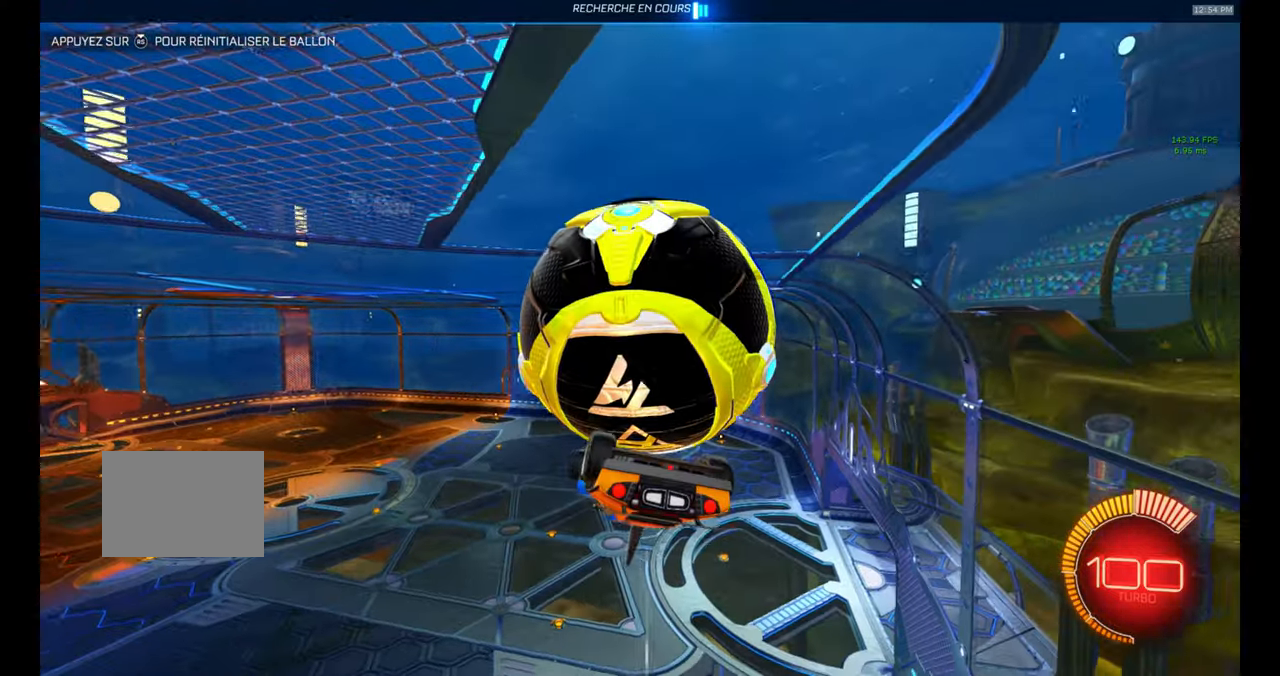
{"buttons": ["R1"], "left_stick": "left", "events": [[150, "B", "down"], [167, "left_stick", "left"], [267, "B", "up"], [283, "L1", "down"], [367, "L1", "up"], [467, "A", "down"], [467, "R1", "down"], [500, "A", "up"]]}
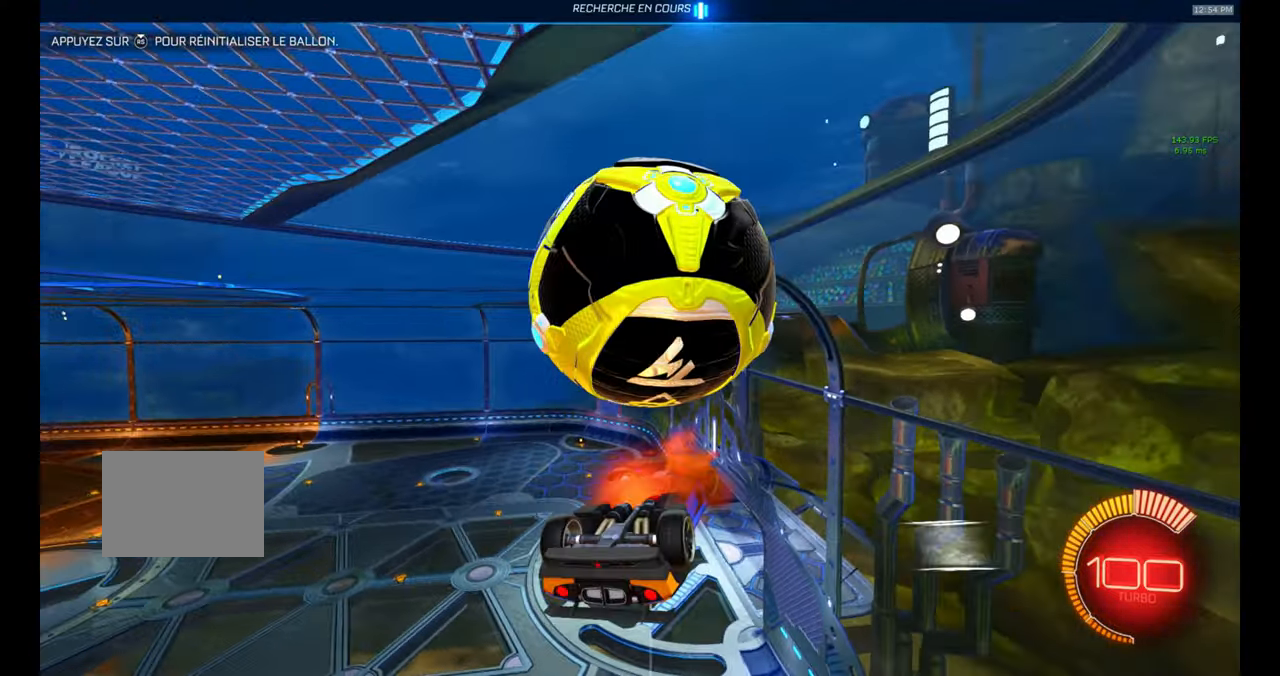
{"buttons": [], "left_stick": "left", "events": [[17, "R1", "up"], [33, "B", "down"], [117, "L1", "down"], [183, "L1", "up"], [217, "B", "up"]]}
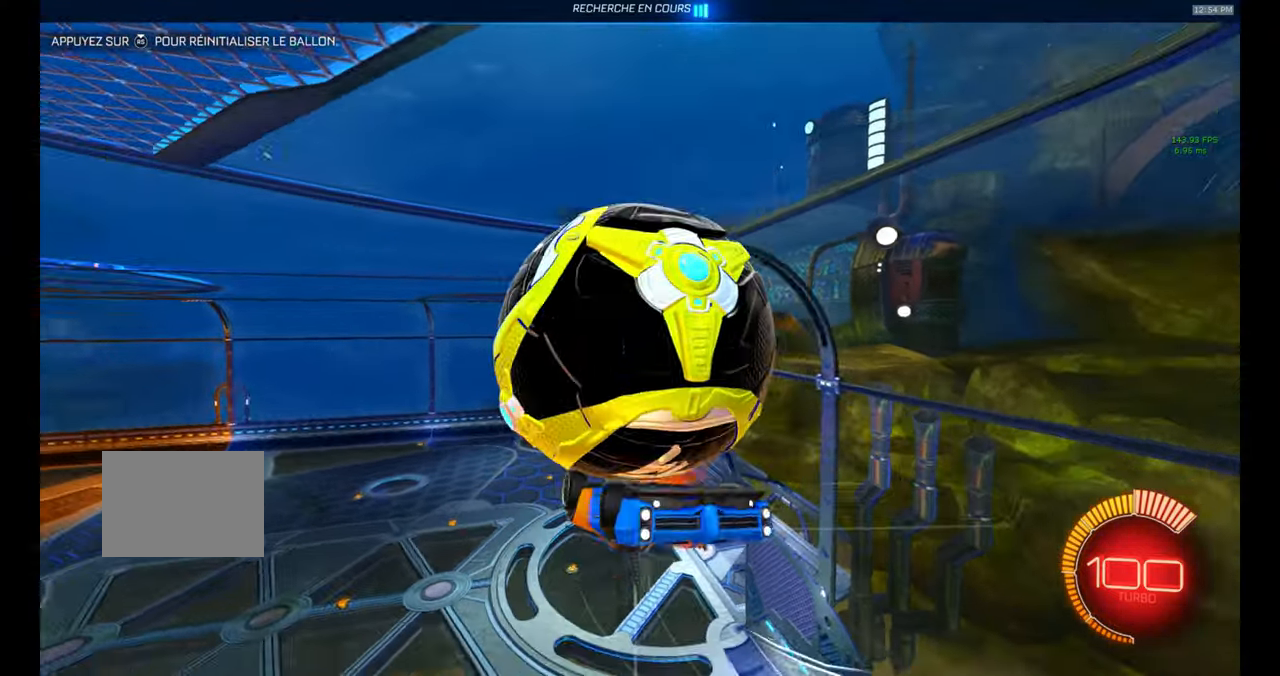
{"buttons": ["B"], "left_stick": "center", "events": [[267, "left_stick", "down-left"], [417, "B", "down"], [417, "left_stick", "center"]]}